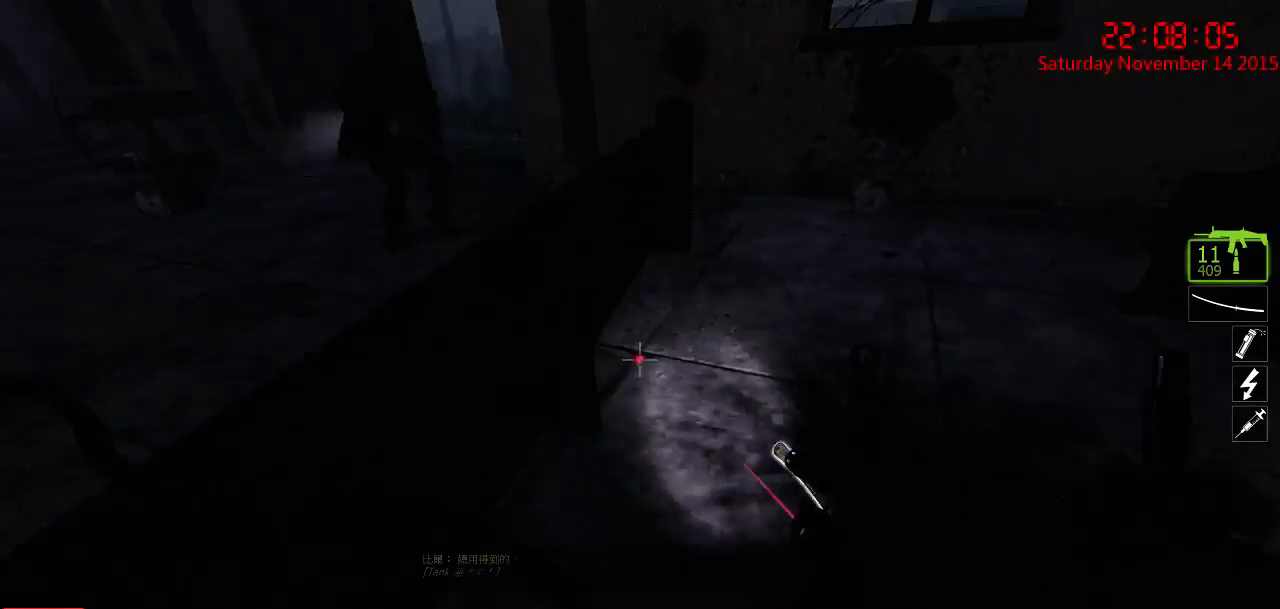
Gameplay with keyboard and mouse; each line is a JSON object with the keys and mouse buttons held at the frame after it. "events" lists presses ("down") and releases ("up") of "1", "2", "3", "4", "5", "a", "c", "caps_lock", "ctrl", "d", "e", "f", "g", "q", "r", "s", "shift", "space", "tab", "w", "x", "z", "mouse_left" and "mouse_right" between this image and that frame as [ms after this image, input, new state], when the widget could be followed in between. "mouse_left", "mouse_right" = the "left", "right" buttons of the "mouse" list. No other keys are recorded. Mouse movement is not recorded.
{"keys": ["a", "ctrl", "w"], "mouse": [], "events": [[200, "space", "down"], [267, "ctrl", "down"], [300, "space", "up"], [367, "a", "down"]]}
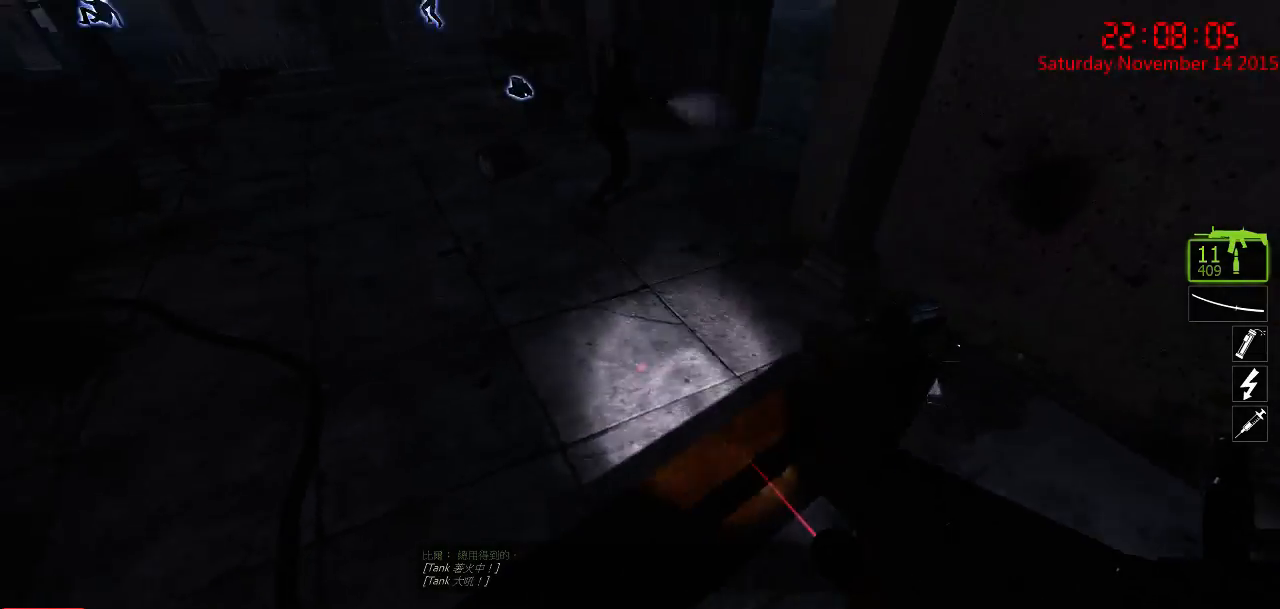
{"keys": ["d", "w"], "mouse": [], "events": [[234, "a", "up"], [234, "ctrl", "up"], [267, "d", "down"]]}
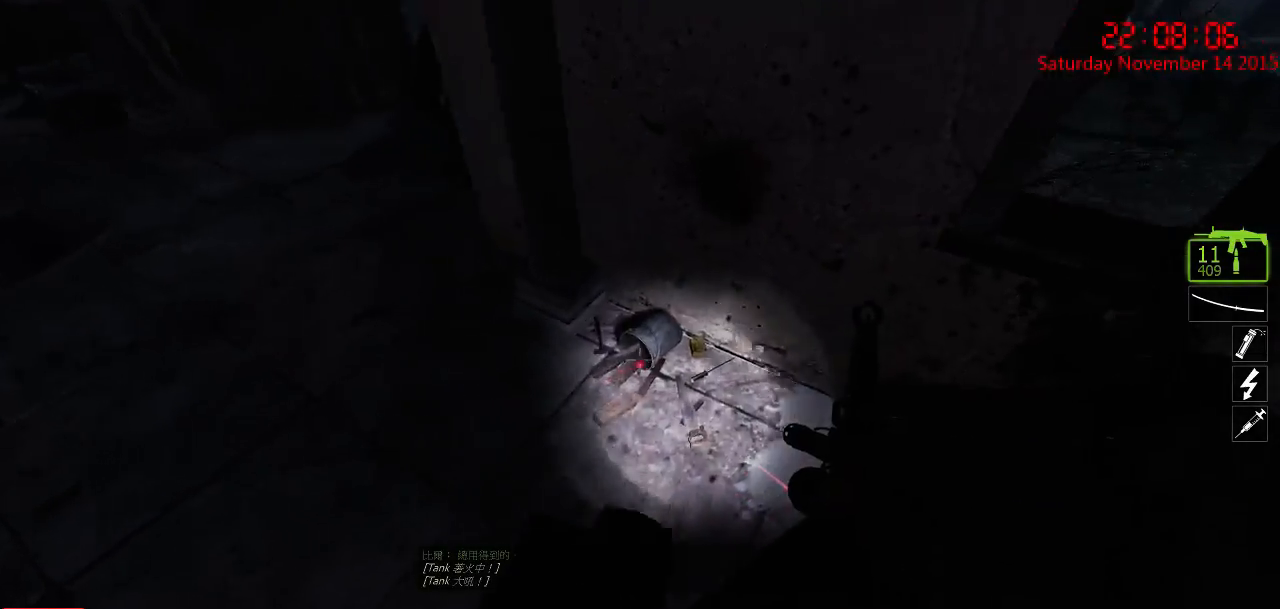
{"keys": ["d", "w"], "mouse": [], "events": []}
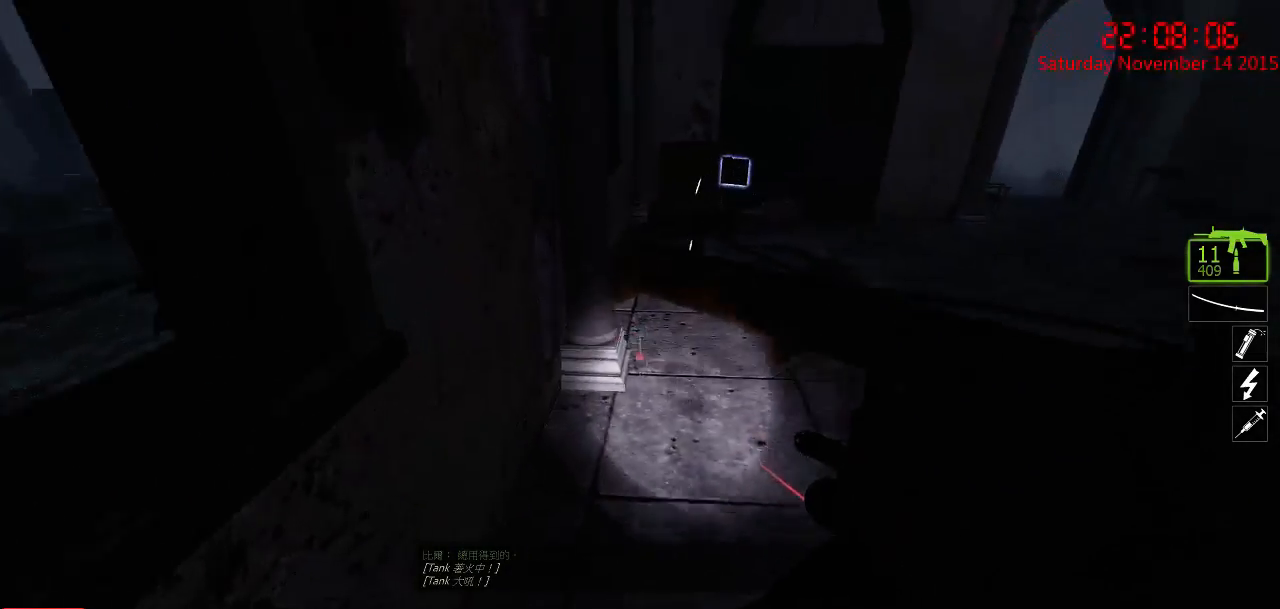
{"keys": ["d", "w"], "mouse": [], "events": [[67, "d", "up"], [267, "d", "down"]]}
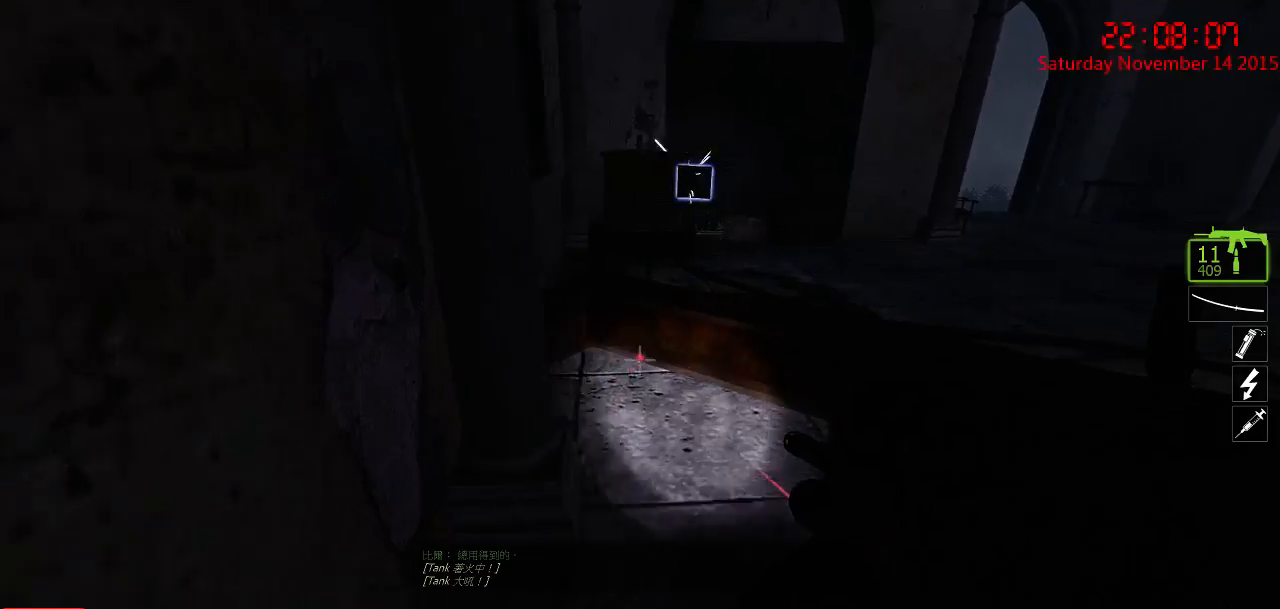
{"keys": ["ctrl", "w"], "mouse": [], "events": [[17, "d", "up"], [117, "space", "down"], [267, "space", "up"], [300, "ctrl", "down"]]}
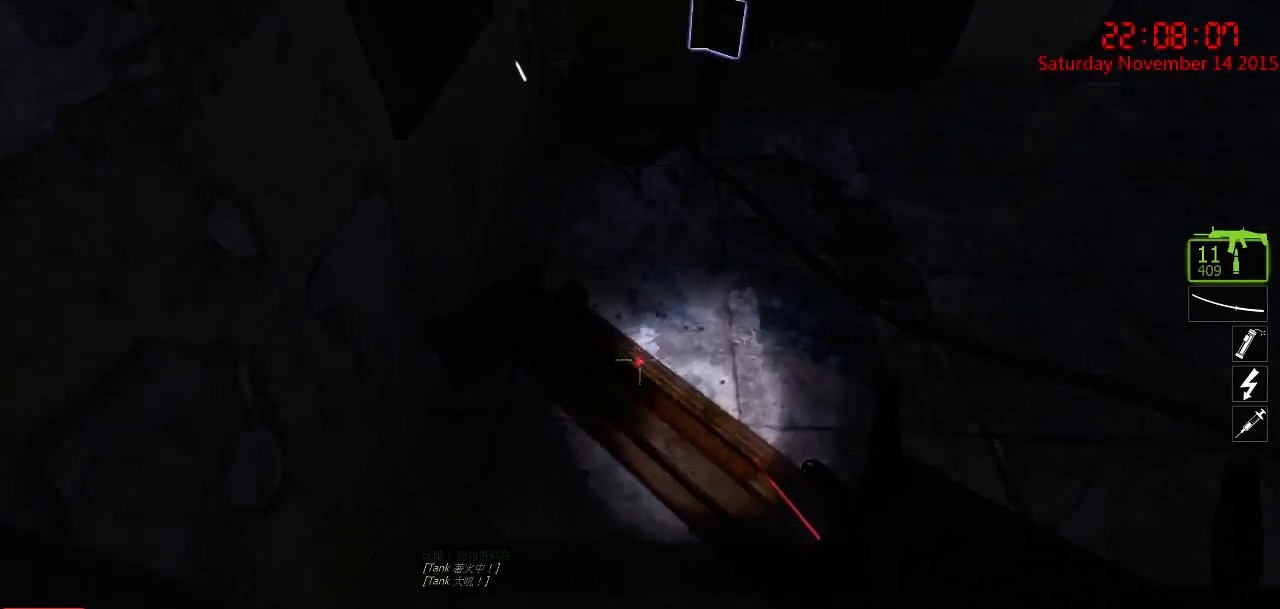
{"keys": ["a", "w"], "mouse": [], "events": [[34, "a", "down"], [284, "ctrl", "up"]]}
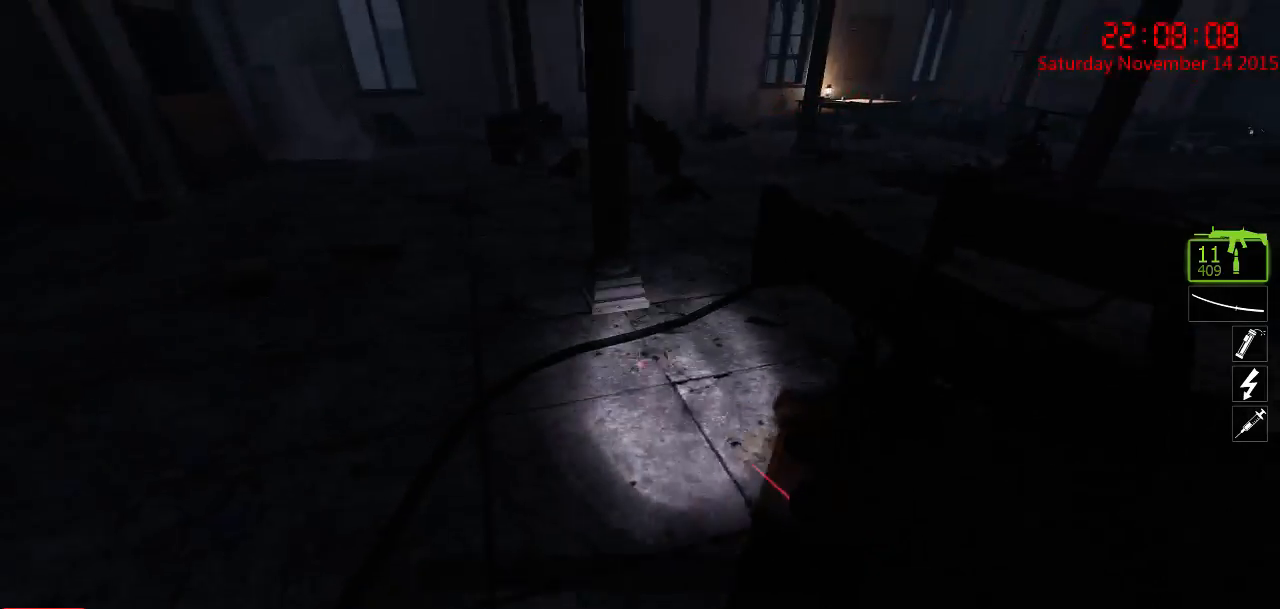
{"keys": ["w"], "mouse": [], "events": [[167, "a", "up"], [200, "d", "down"], [400, "d", "up"]]}
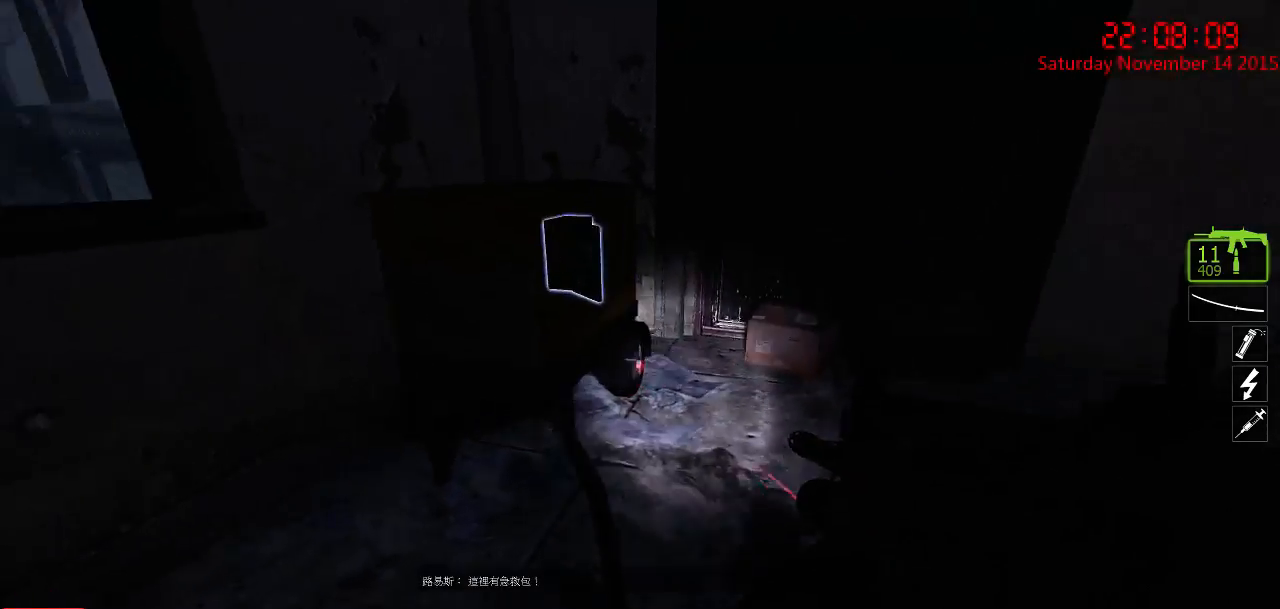
{"keys": ["w"], "mouse": [], "events": [[150, "d", "down"], [284, "d", "up"], [467, "d", "down"], [500, "d", "up"]]}
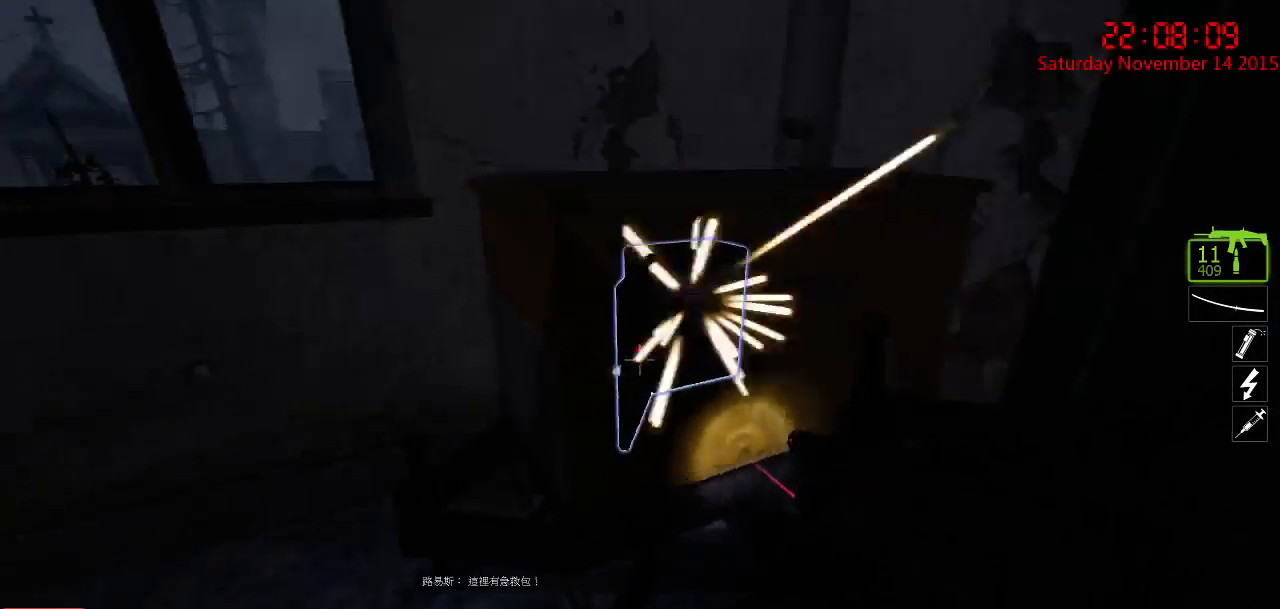
{"keys": ["d", "w"], "mouse": [], "events": [[100, "e", "down"], [100, "w", "up"], [200, "e", "up"], [350, "w", "down"], [417, "d", "down"]]}
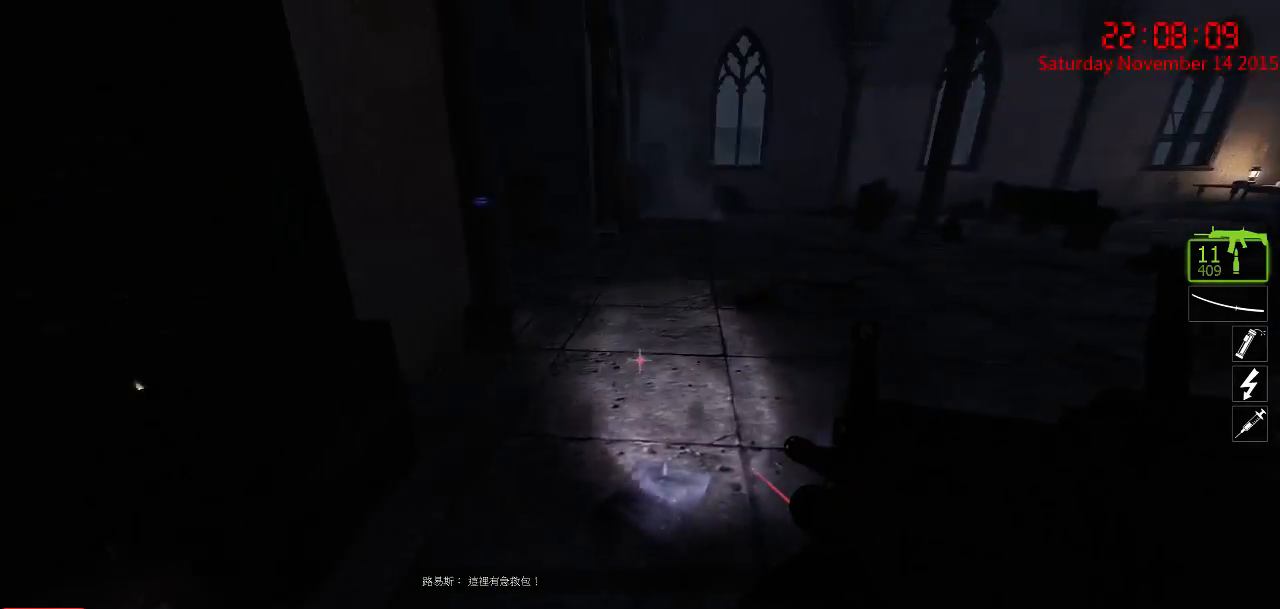
{"keys": ["w"], "mouse": [], "events": [[17, "d", "up"]]}
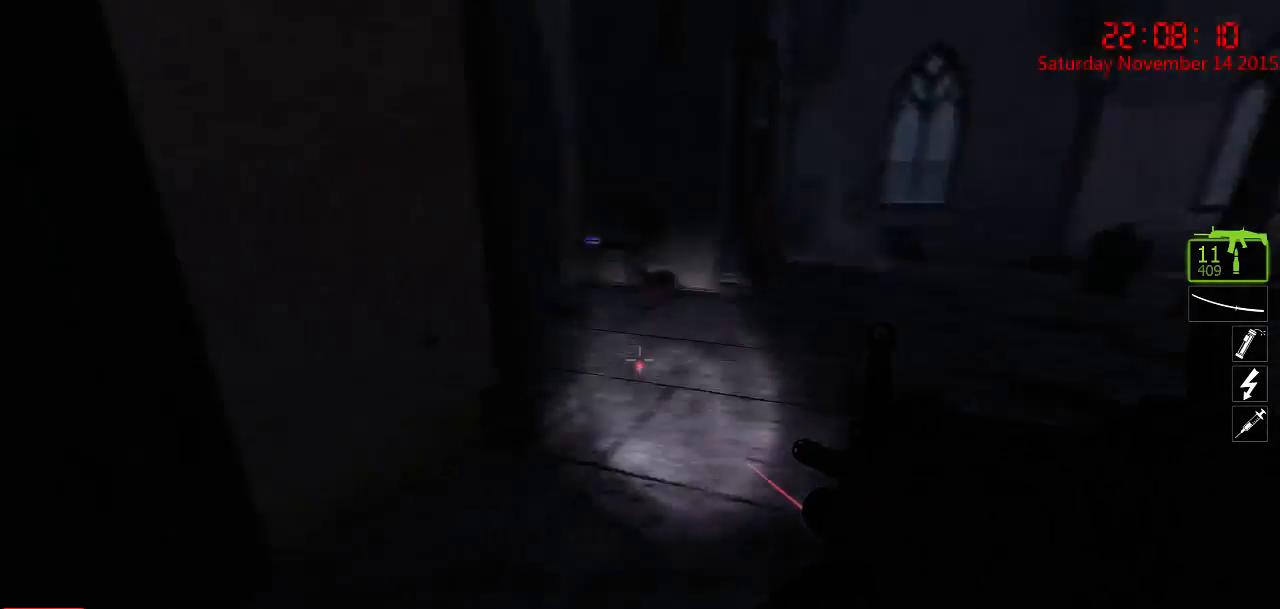
{"keys": ["w"], "mouse": [], "events": [[167, "d", "down"], [317, "d", "up"]]}
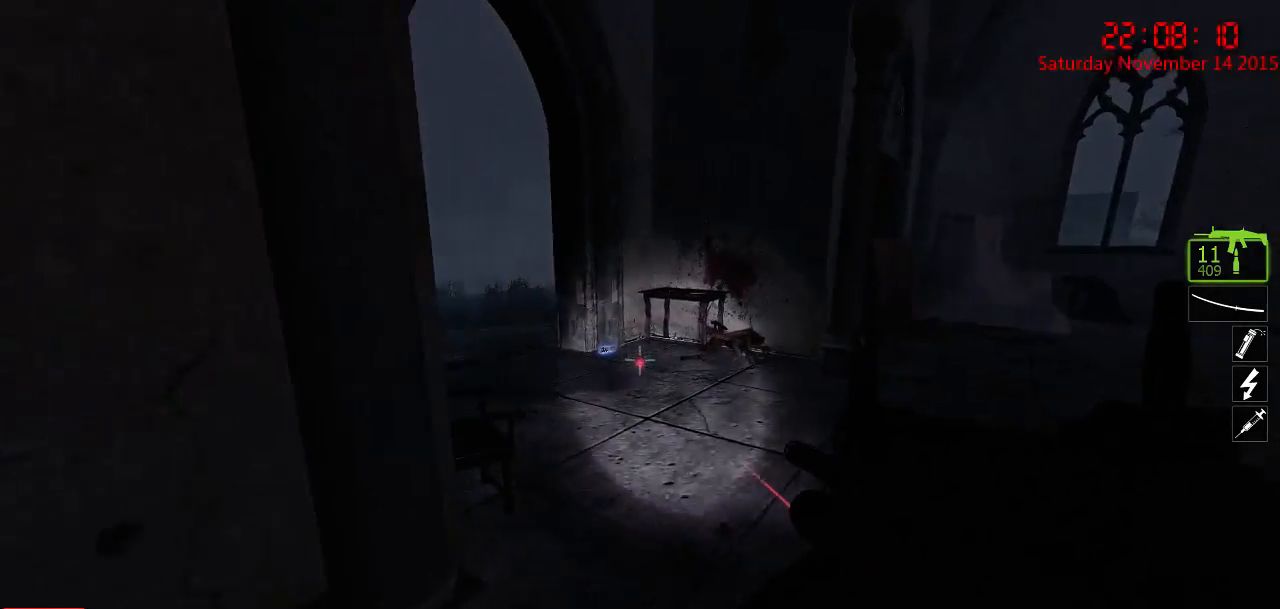
{"keys": ["d", "w"], "mouse": [], "events": [[50, "d", "down"], [200, "d", "up"], [434, "d", "down"]]}
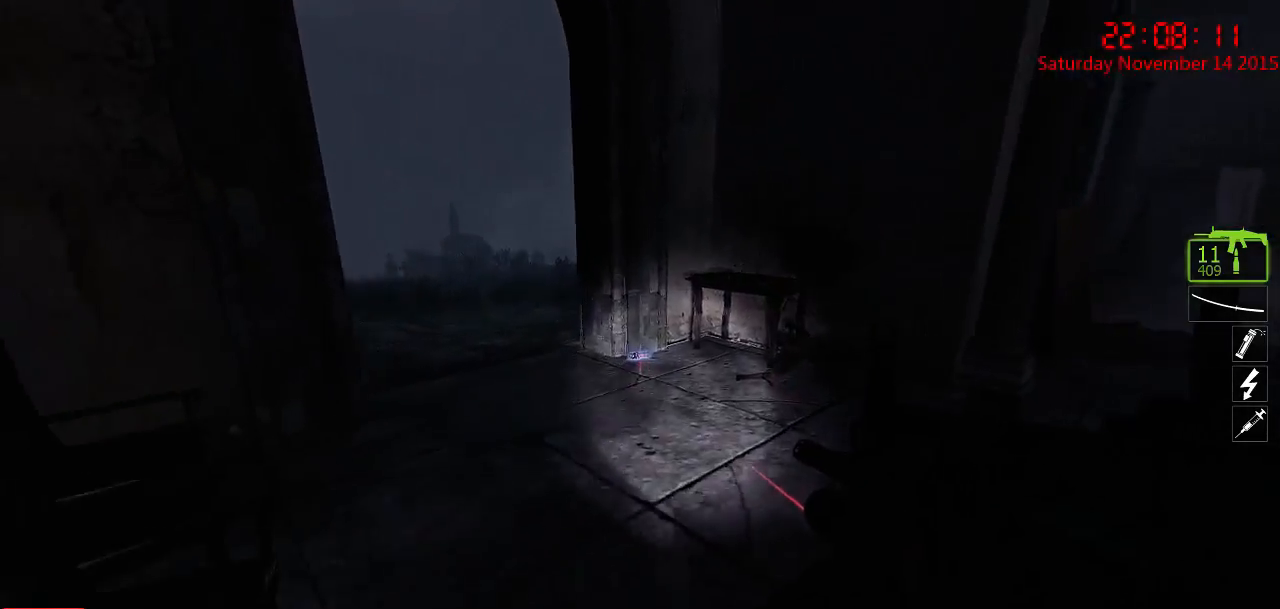
{"keys": ["d"], "mouse": [], "events": [[67, "space", "down"], [184, "space", "up"], [250, "w", "up"]]}
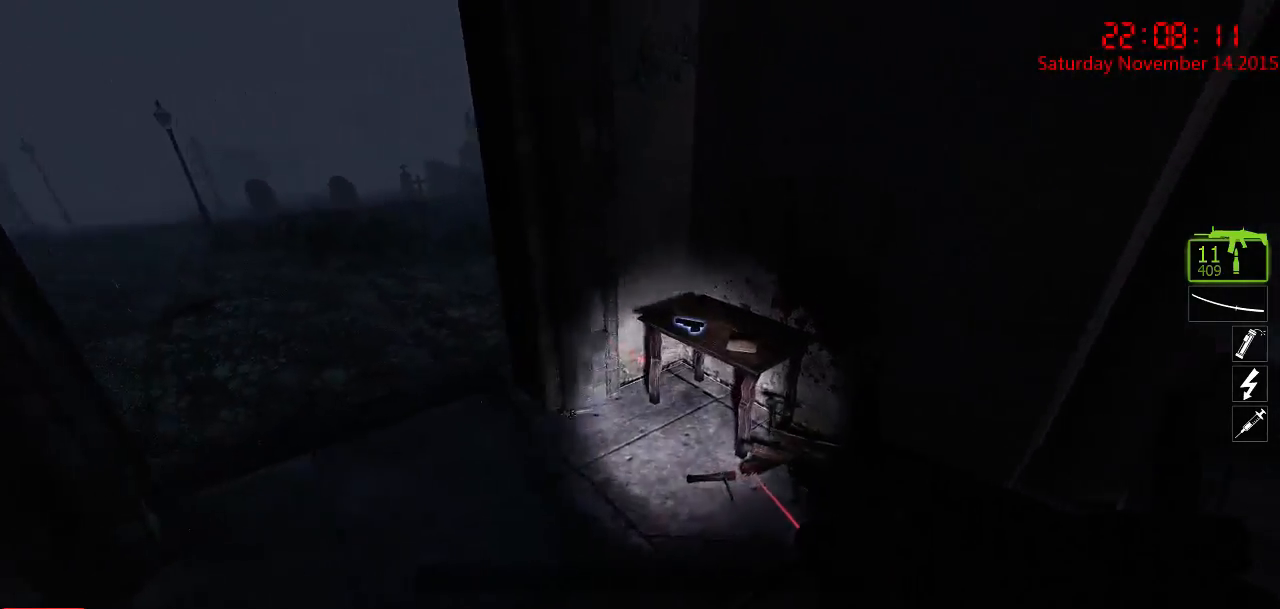
{"keys": ["d", "s"], "mouse": [], "events": [[367, "s", "down"]]}
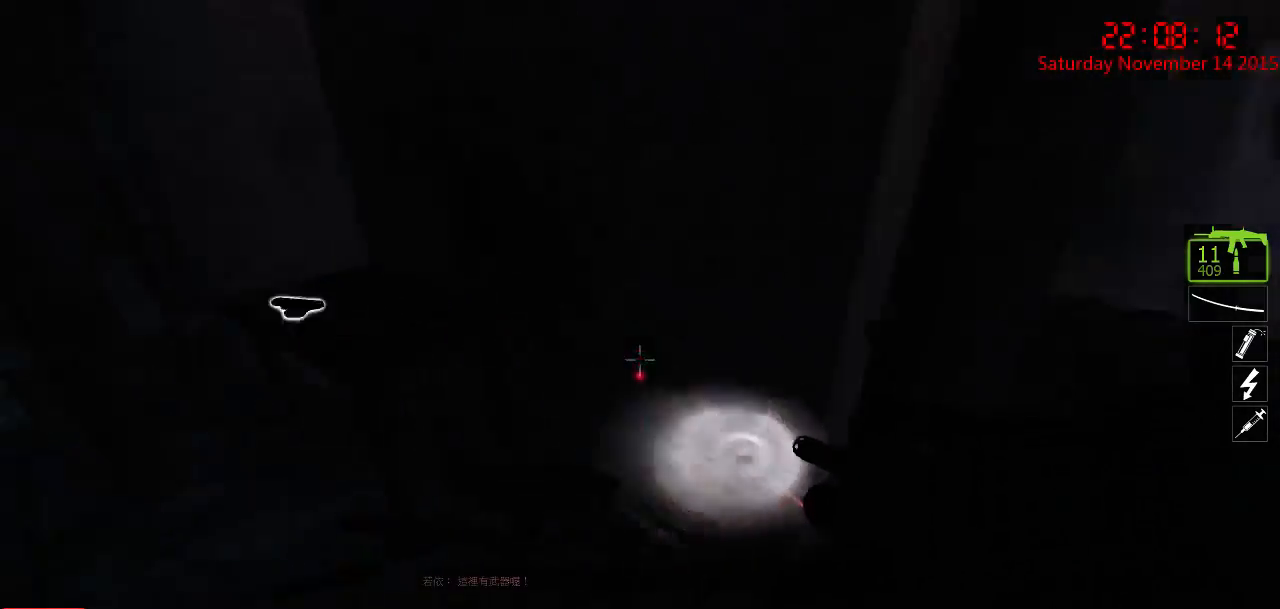
{"keys": ["w"], "mouse": [], "events": [[50, "s", "up"], [150, "w", "down"], [450, "d", "up"]]}
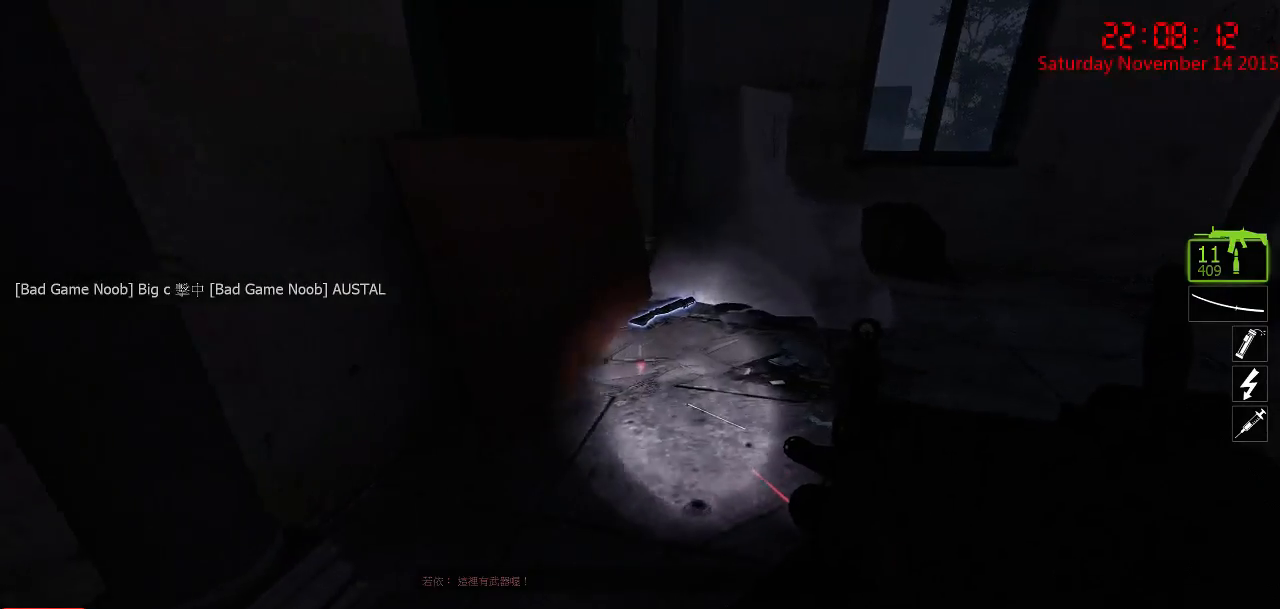
{"keys": ["a", "w"], "mouse": [], "events": [[234, "d", "down"], [434, "d", "up"], [484, "a", "down"]]}
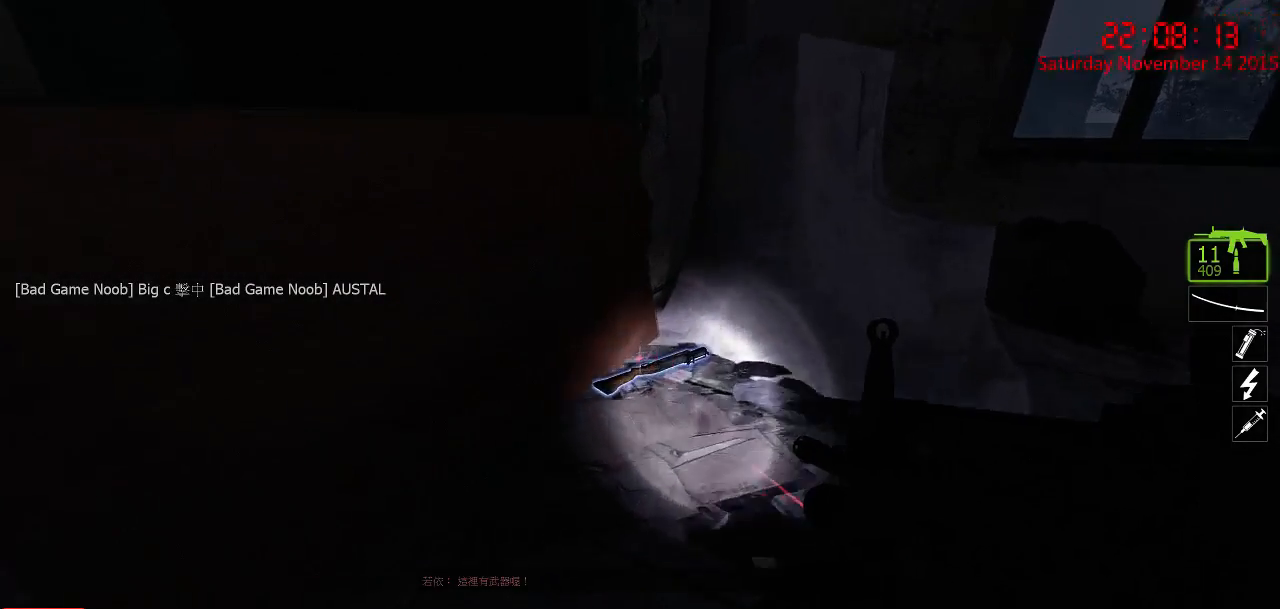
{"keys": ["a", "ctrl", "w"], "mouse": [], "events": [[250, "space", "down"], [384, "ctrl", "down"], [434, "space", "up"]]}
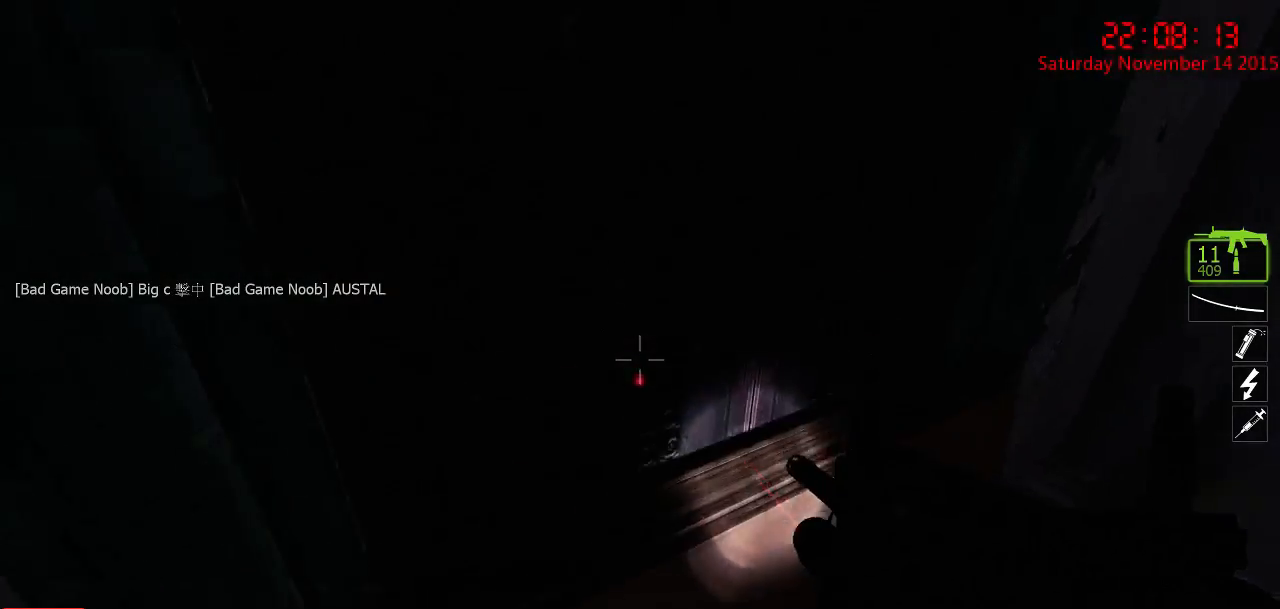
{"keys": ["a", "w"], "mouse": [], "events": [[417, "ctrl", "up"]]}
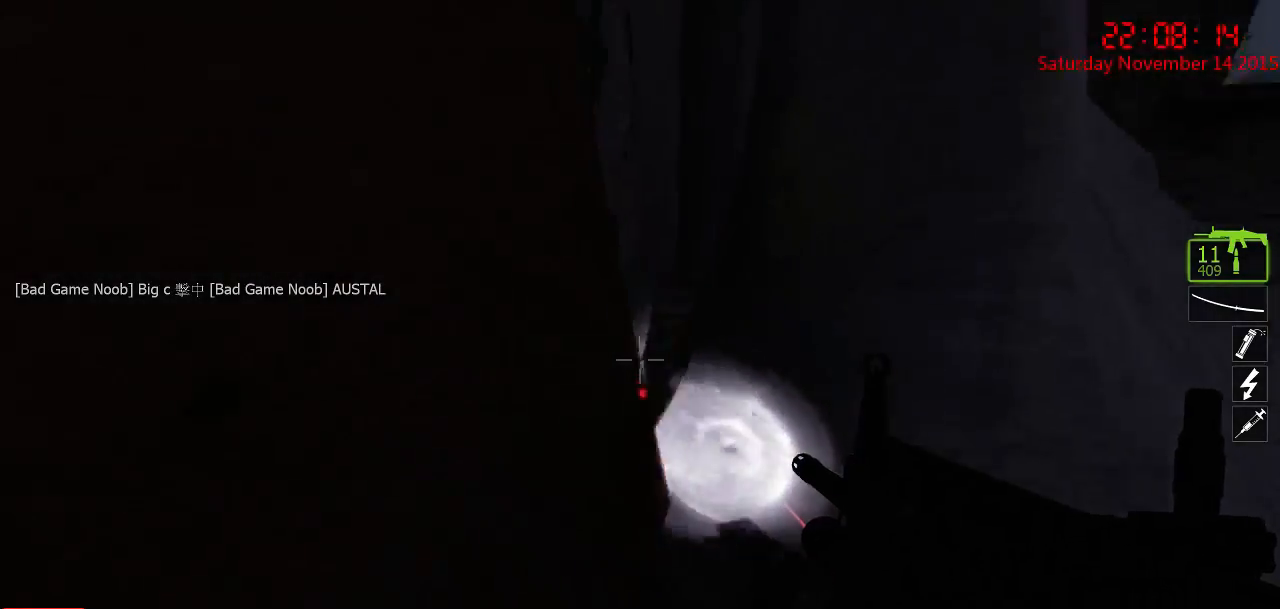
{"keys": ["d", "s"], "mouse": [], "events": [[17, "w", "up"], [50, "a", "up"], [84, "d", "down"], [367, "s", "down"]]}
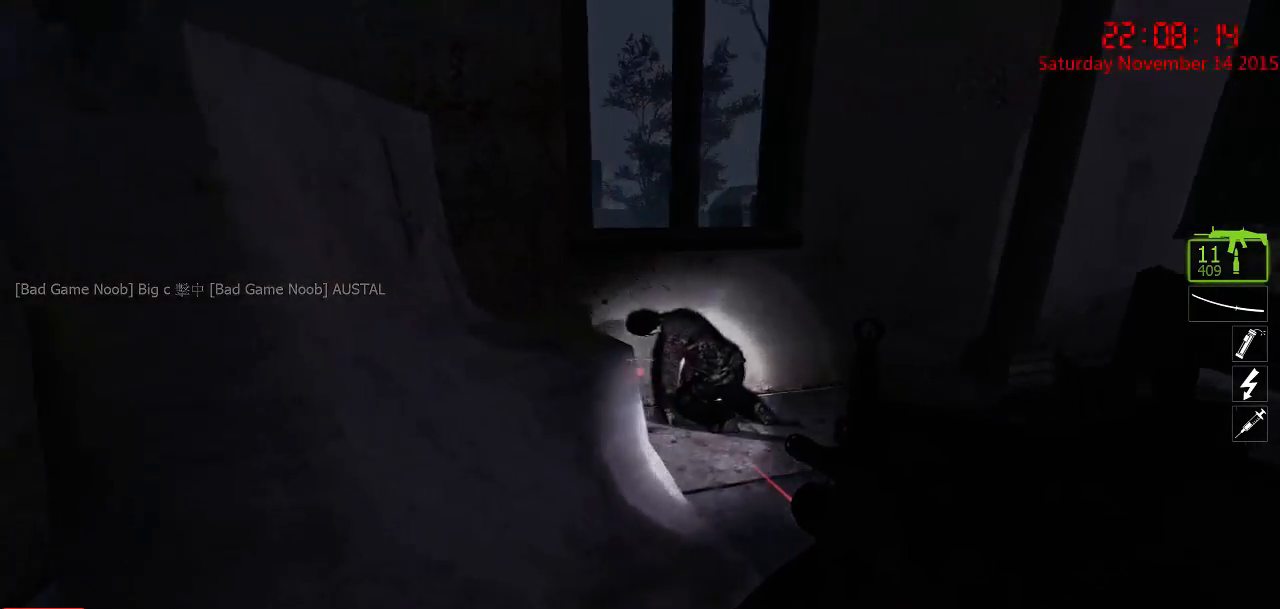
{"keys": ["space", "w"], "mouse": [], "events": [[34, "d", "up"], [34, "s", "up"], [134, "w", "down"], [484, "space", "down"]]}
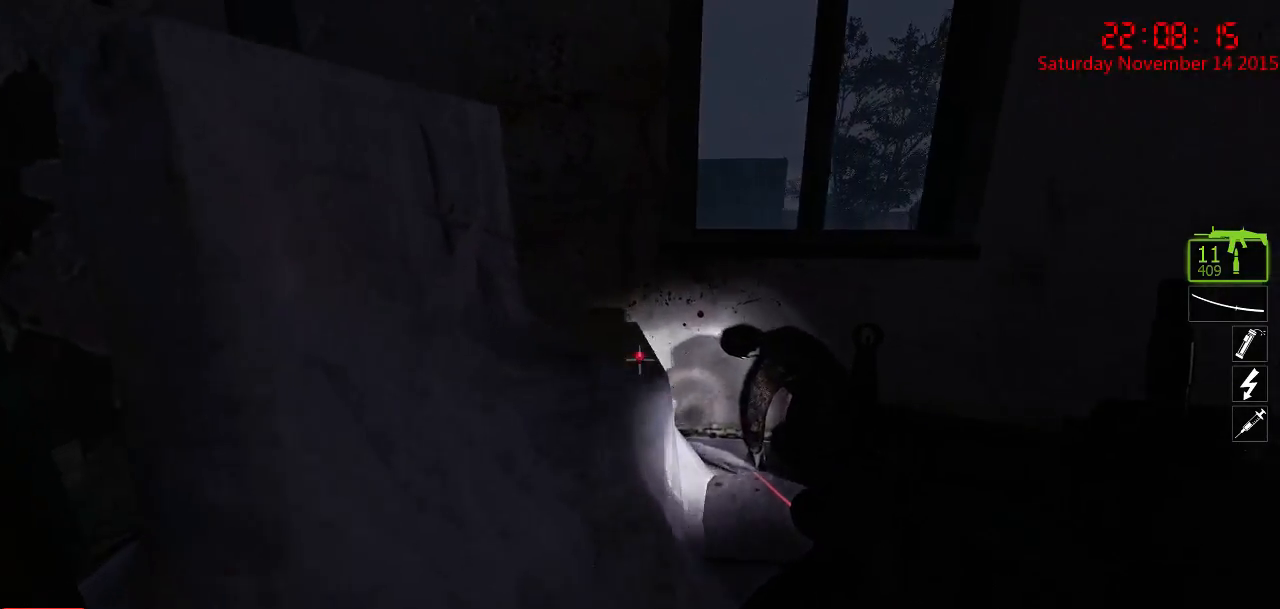
{"keys": ["a", "d", "w"], "mouse": [], "events": [[50, "ctrl", "down"], [84, "space", "up"], [184, "a", "down"], [467, "ctrl", "up"], [500, "d", "down"]]}
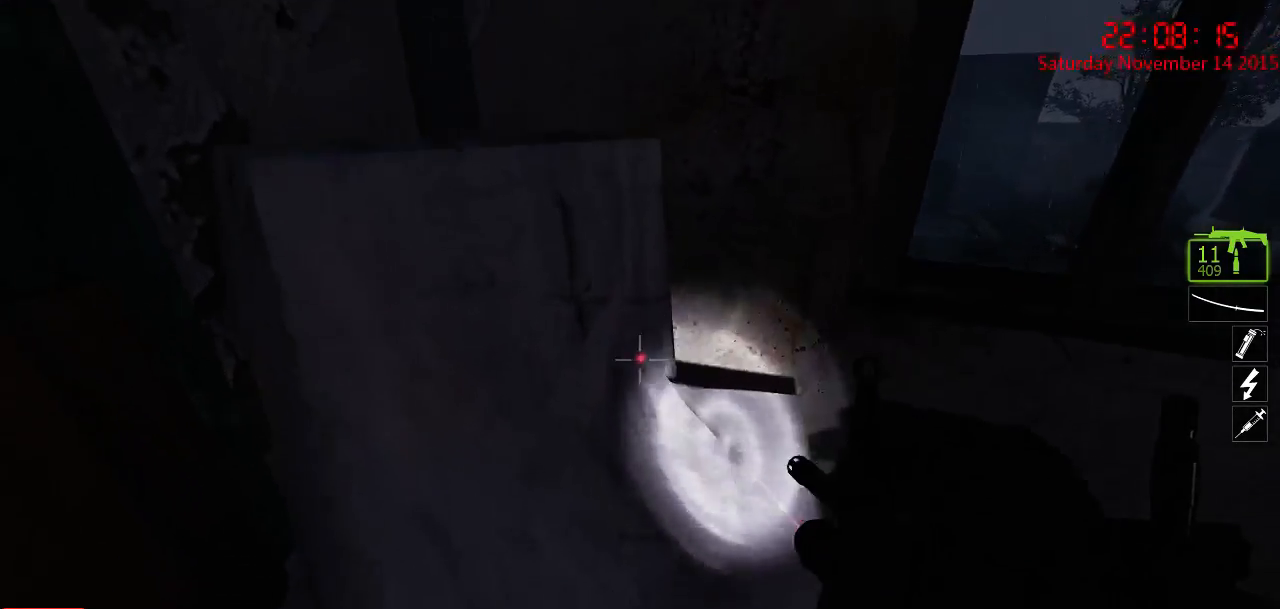
{"keys": ["d"], "mouse": [], "events": [[34, "a", "up"], [134, "w", "up"]]}
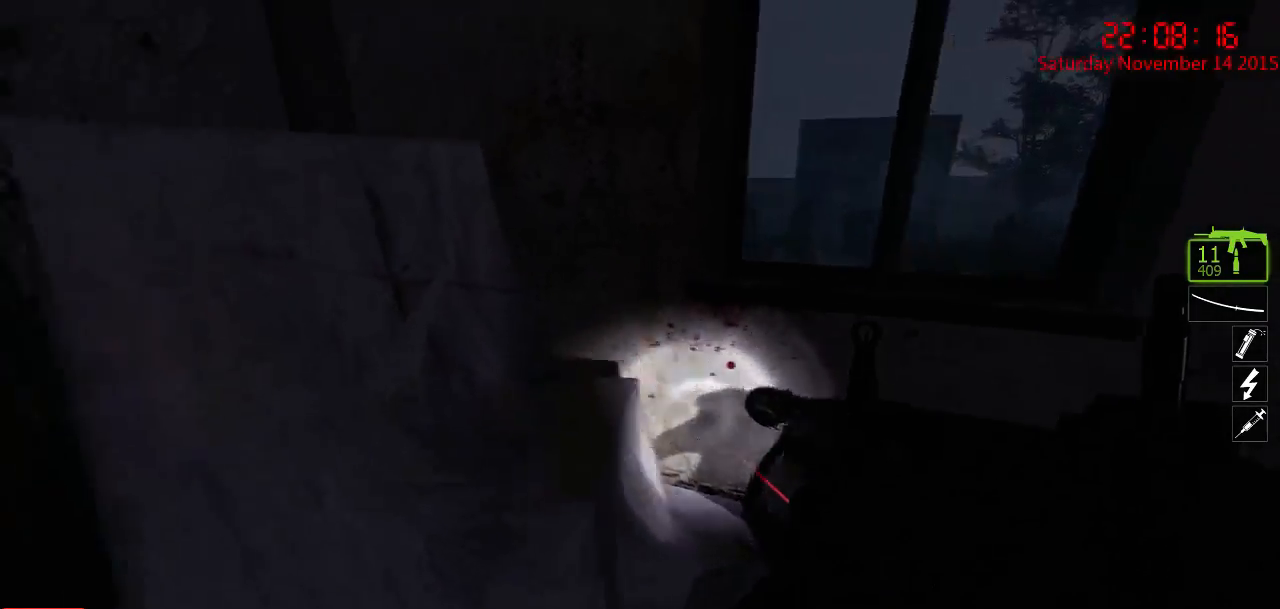
{"keys": ["a", "w"], "mouse": [], "events": [[84, "w", "down"], [217, "d", "up"], [500, "a", "down"]]}
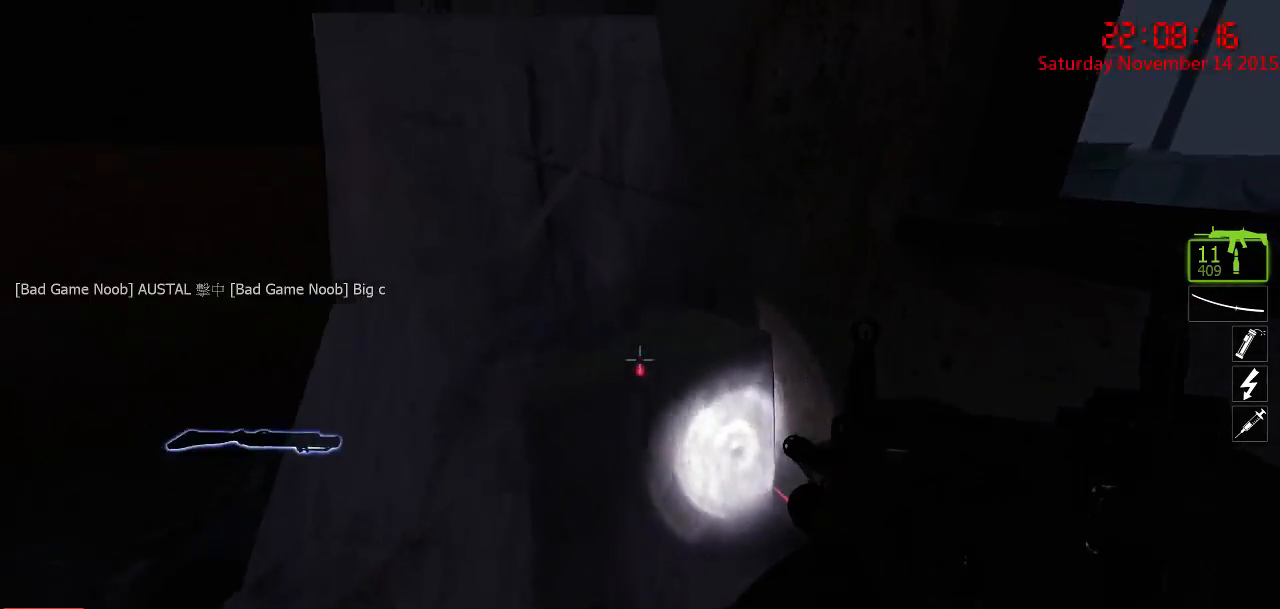
{"keys": ["a", "ctrl", "w"], "mouse": [], "events": [[34, "space", "down"], [117, "ctrl", "down"], [184, "space", "up"]]}
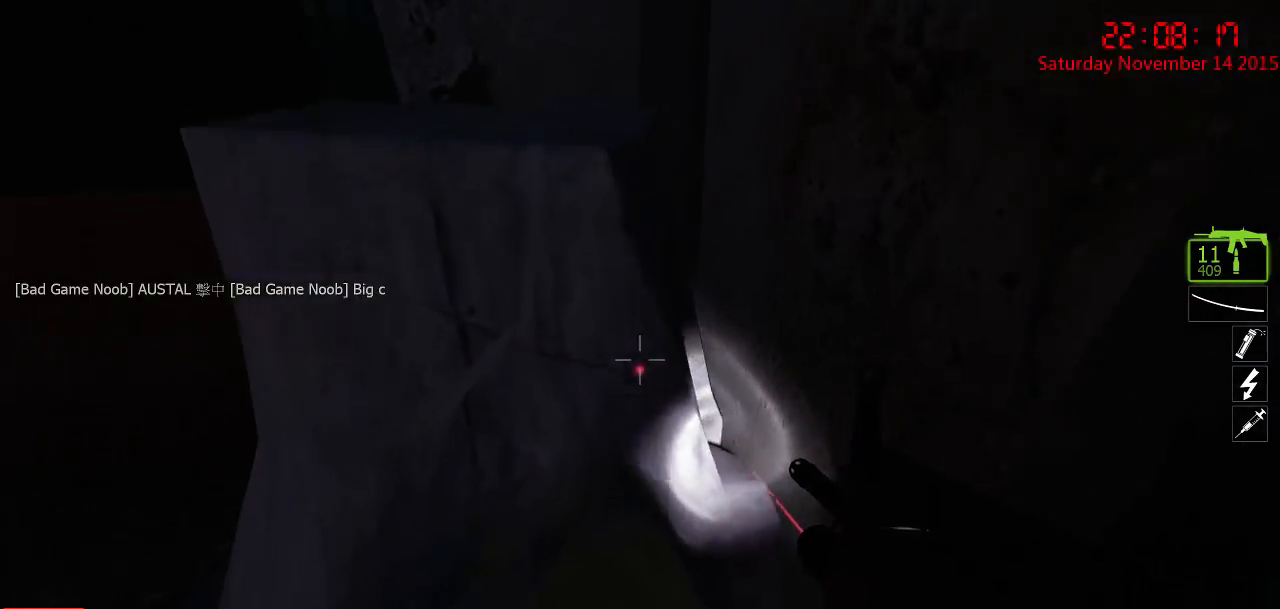
{"keys": ["d"], "mouse": [], "events": [[67, "a", "up"], [100, "d", "down"], [167, "d", "up"], [200, "a", "down"], [300, "ctrl", "up"], [384, "a", "up"], [384, "w", "up"], [417, "d", "down"]]}
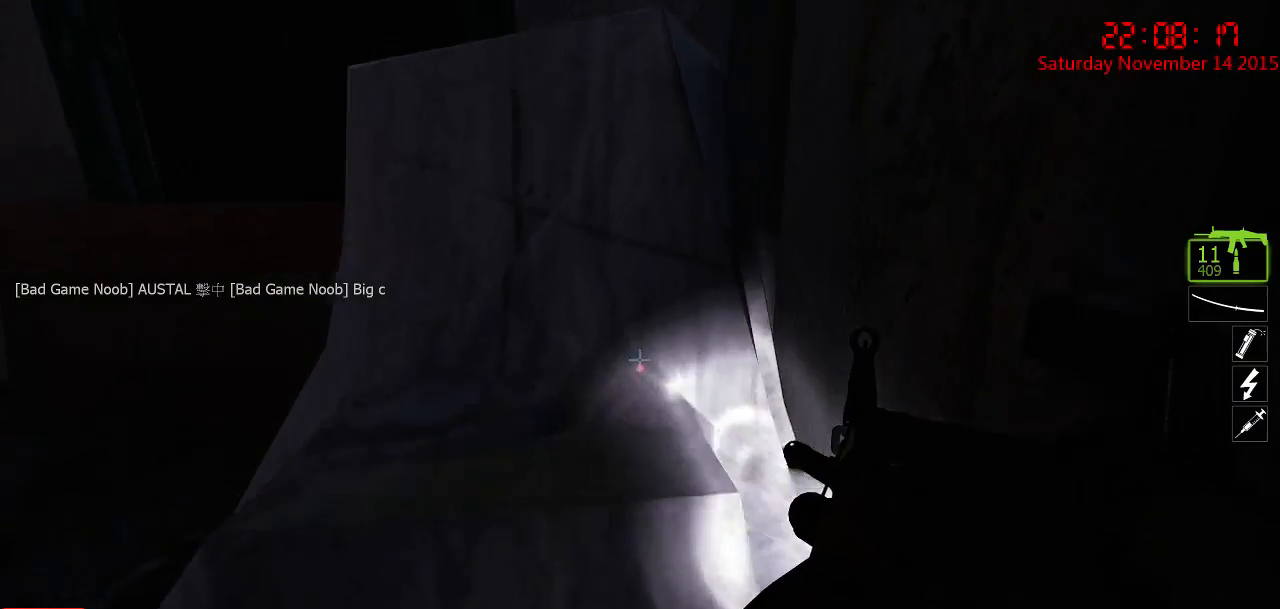
{"keys": ["a", "s"], "mouse": [], "events": [[17, "w", "down"], [50, "d", "up"], [184, "w", "up"], [250, "s", "down"], [284, "a", "down"]]}
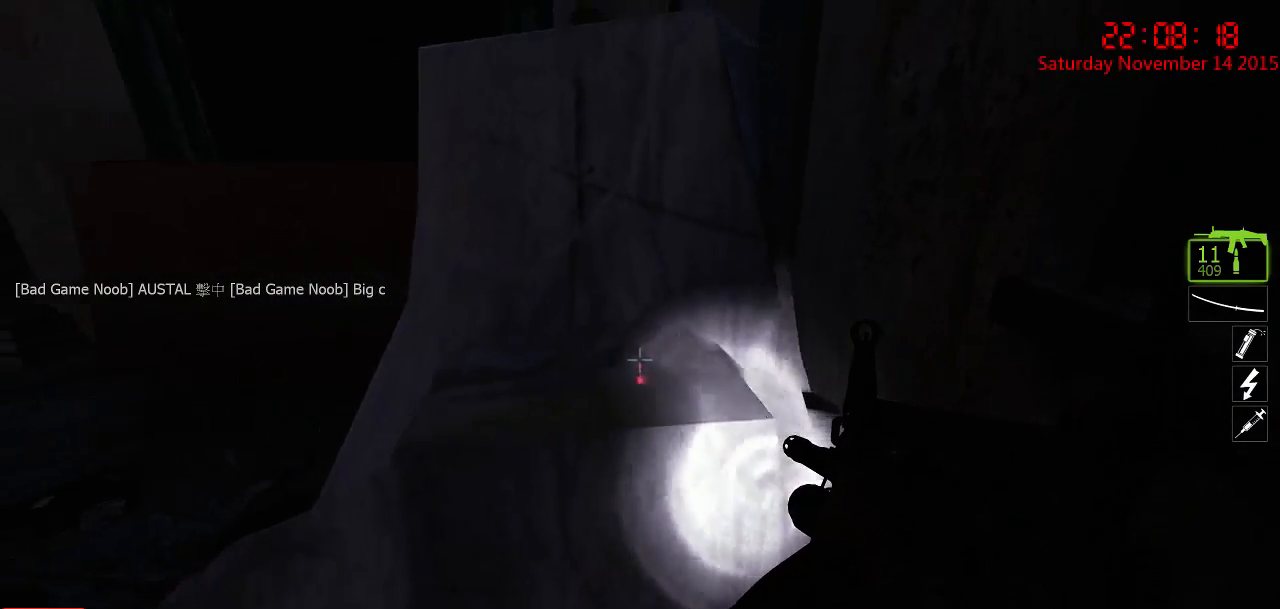
{"keys": ["space", "w"], "mouse": [], "events": [[34, "a", "up"], [34, "s", "up"], [134, "w", "down"], [484, "space", "down"]]}
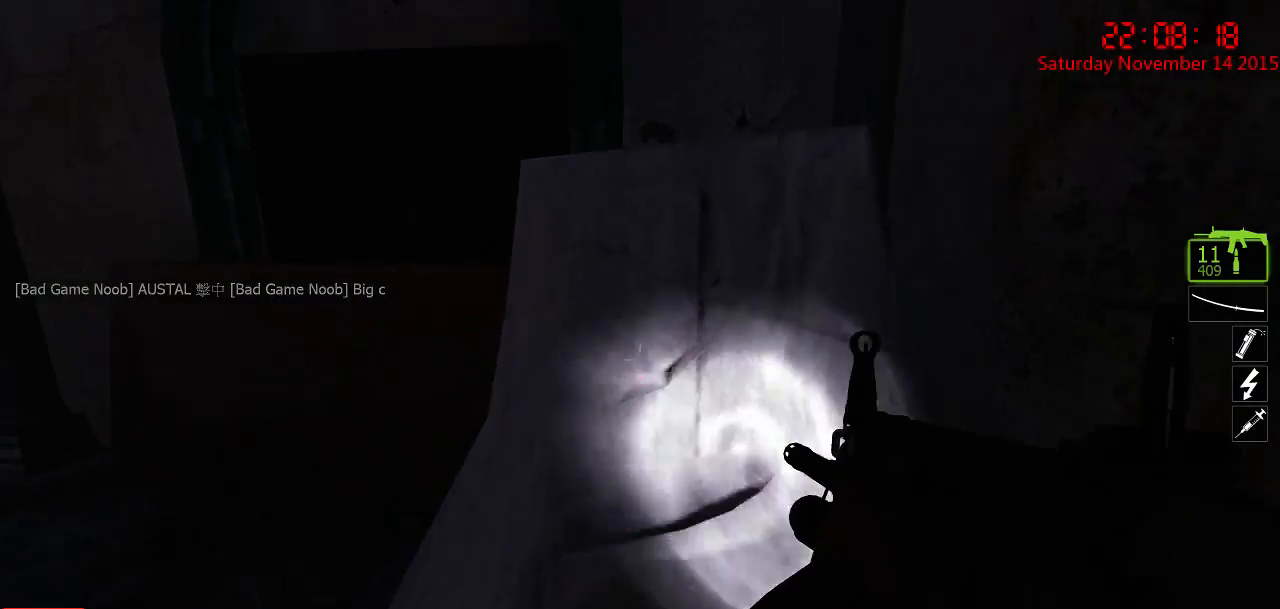
{"keys": ["ctrl", "d", "w"], "mouse": [], "events": [[84, "ctrl", "down"], [117, "space", "up"], [334, "d", "down"]]}
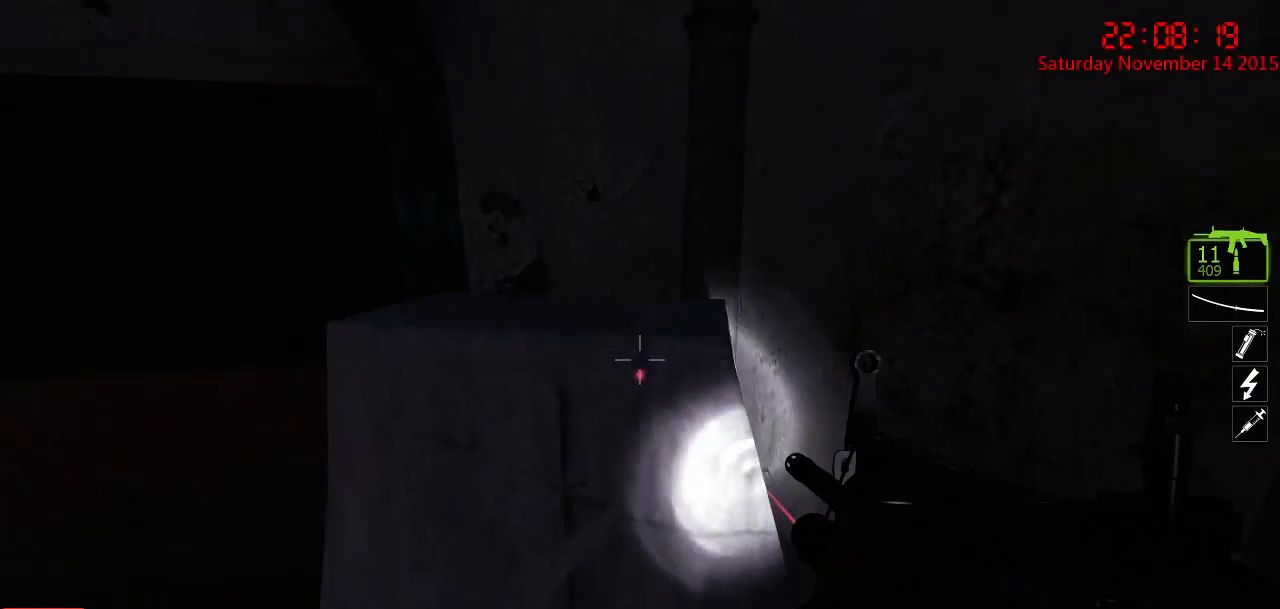
{"keys": ["ctrl", "w"], "mouse": [], "events": [[34, "d", "up"], [100, "a", "down"], [284, "a", "up"]]}
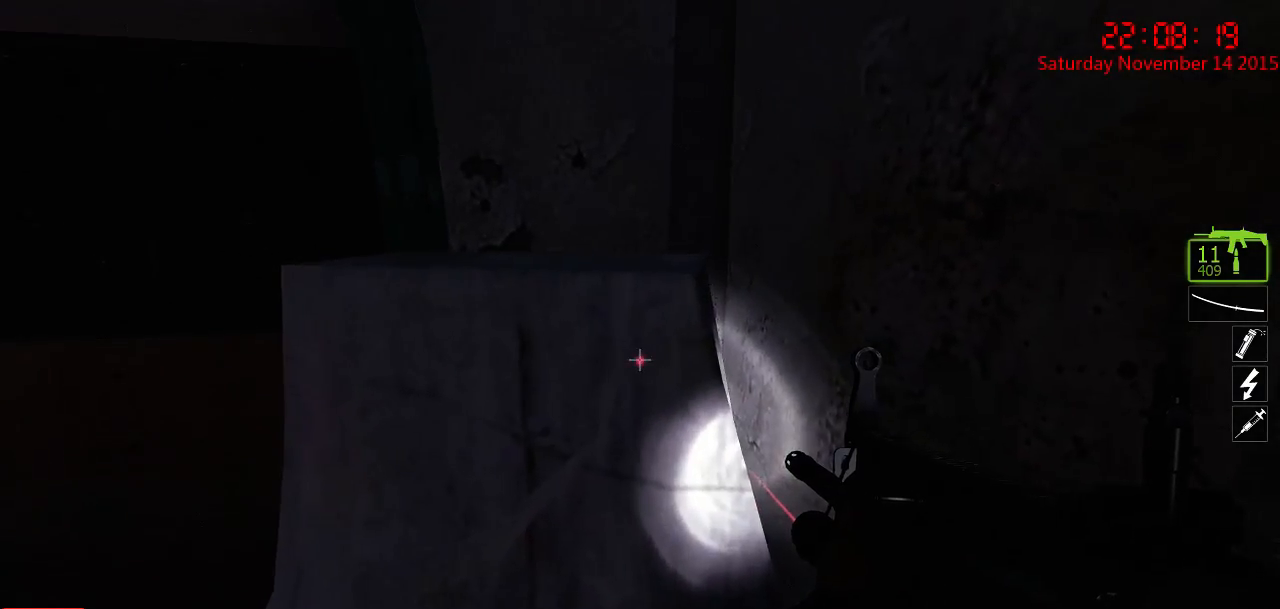
{"keys": ["w"], "mouse": [], "events": [[17, "ctrl", "up"], [117, "w", "up"], [400, "w", "down"]]}
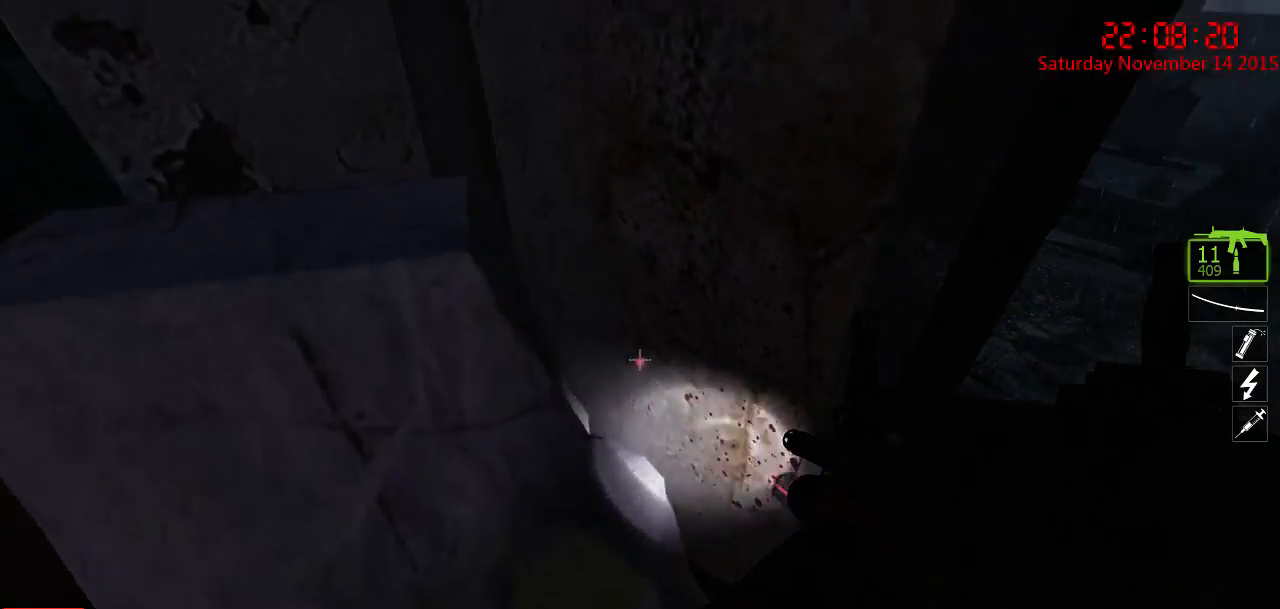
{"keys": ["a", "w"], "mouse": [], "events": [[317, "a", "down"]]}